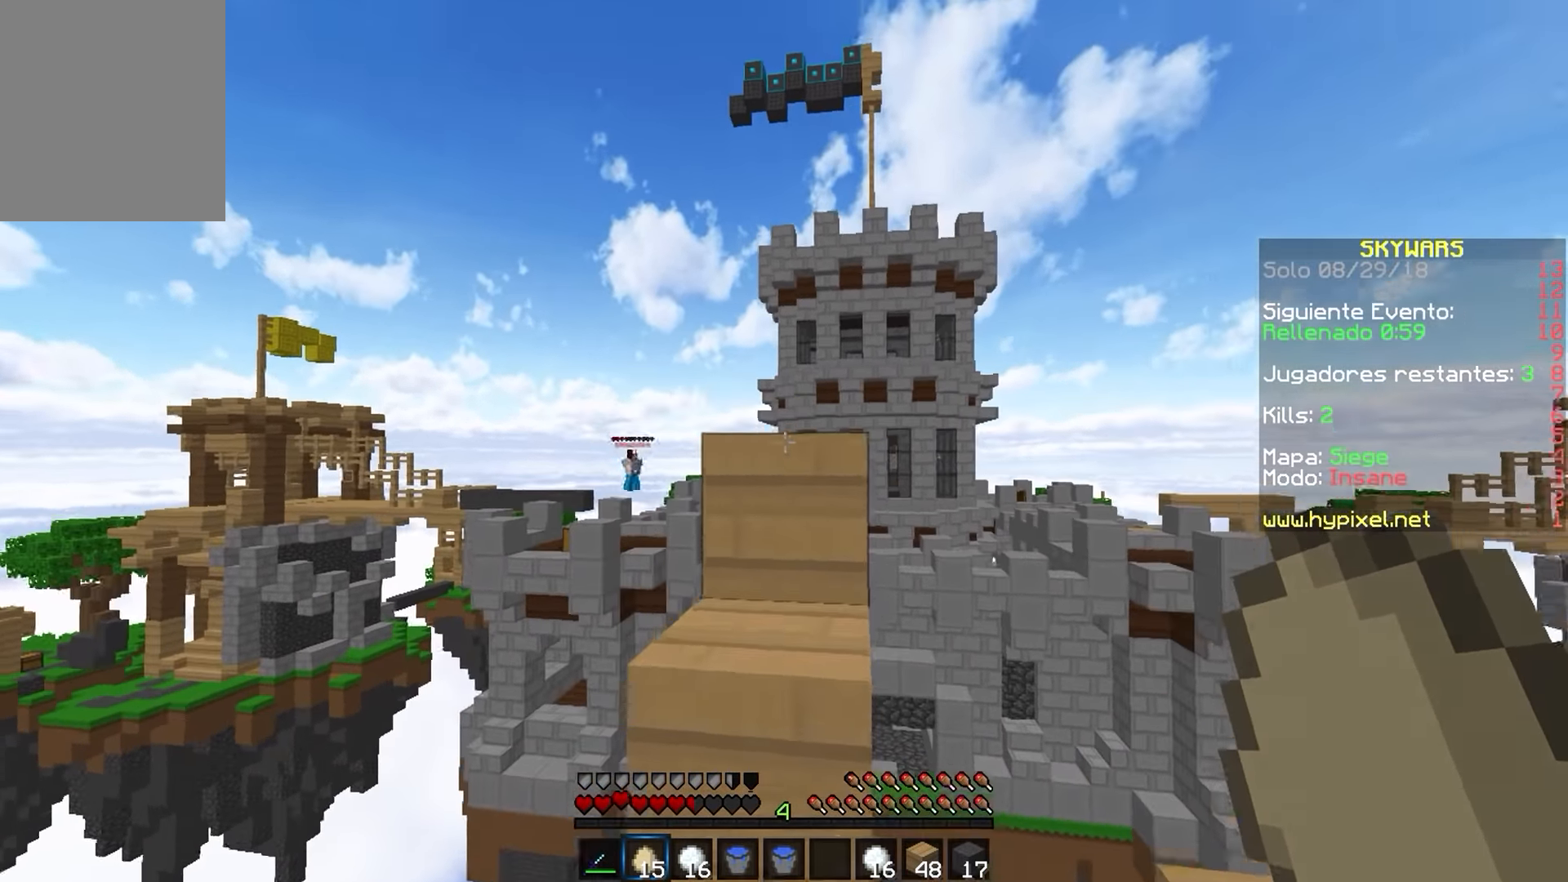
Gameplay with keyboard and mouse; each line is a JSON object with the keys and mouse buttons held at the frame after it. "events" lists presses ("down") and releases ("up") of "a", "d", "s", "w", "mouse_left" and "mouse_right" between this image and that frame as [ms after this image, input, new state], when the widget could be followed in between. "mouse_left", "mouse_right" = the "left", "right" buttons of the "mouse" list. No other keys are recorded. Fast repeated clicks can show as one long hold. Mouse movement is not recorded.
{"keys": ["w"], "mouse": ["right"], "events": [[83, "d", "up"], [100, "a", "down"], [216, "mouse_right", "down"], [266, "a", "up"]]}
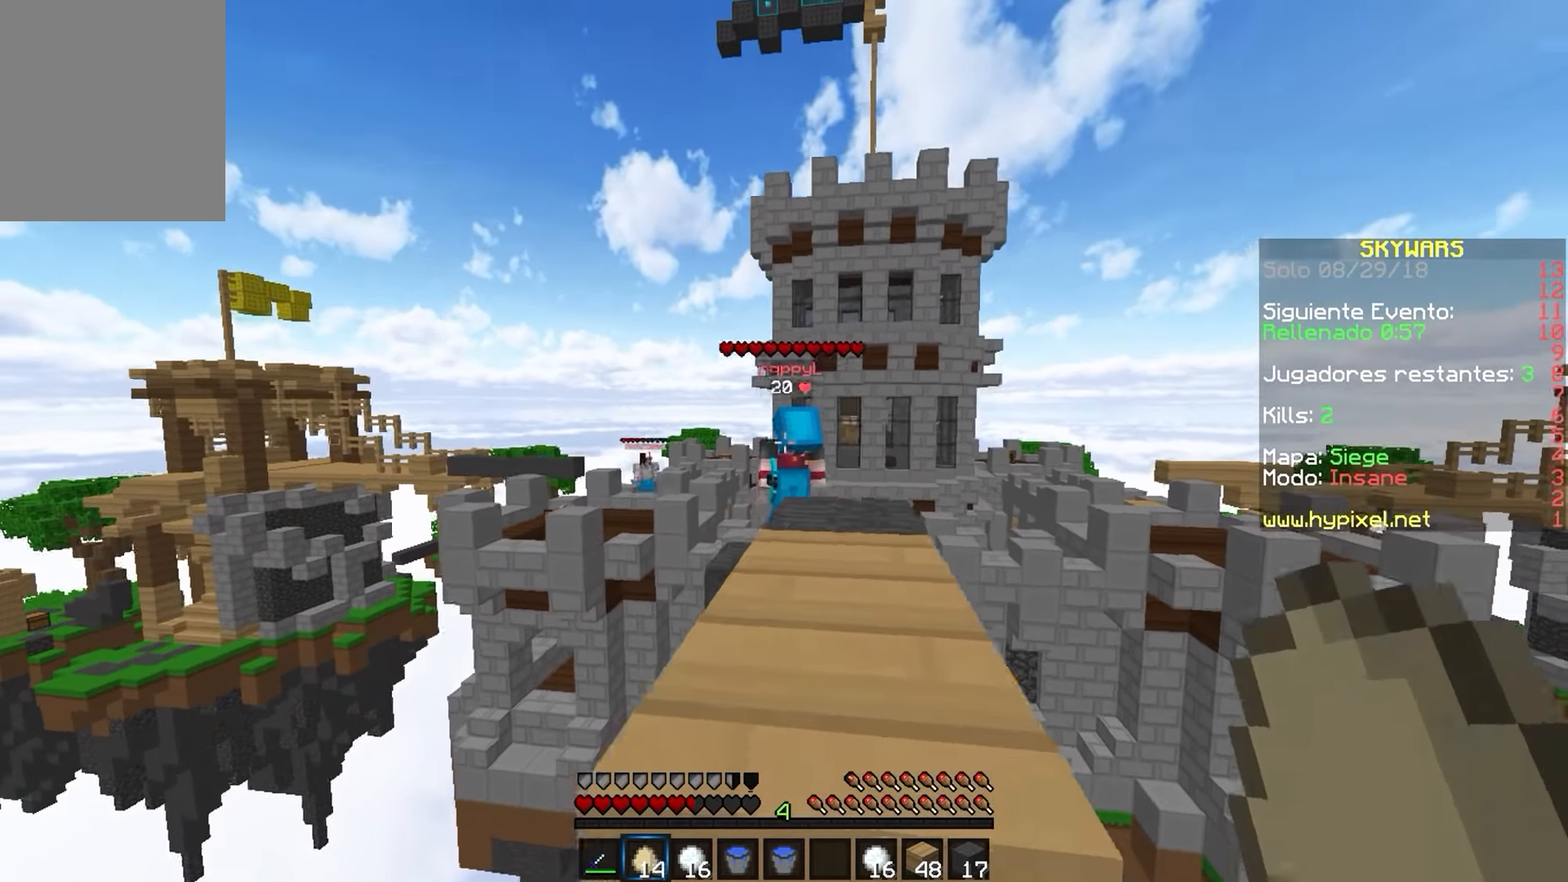
{"keys": ["d", "w"], "mouse": ["right"], "events": [[116, "d", "down"], [133, "mouse_right", "up"], [166, "mouse_right", "down"], [300, "d", "up"], [383, "d", "down"], [416, "mouse_right", "up"], [450, "mouse_right", "down"]]}
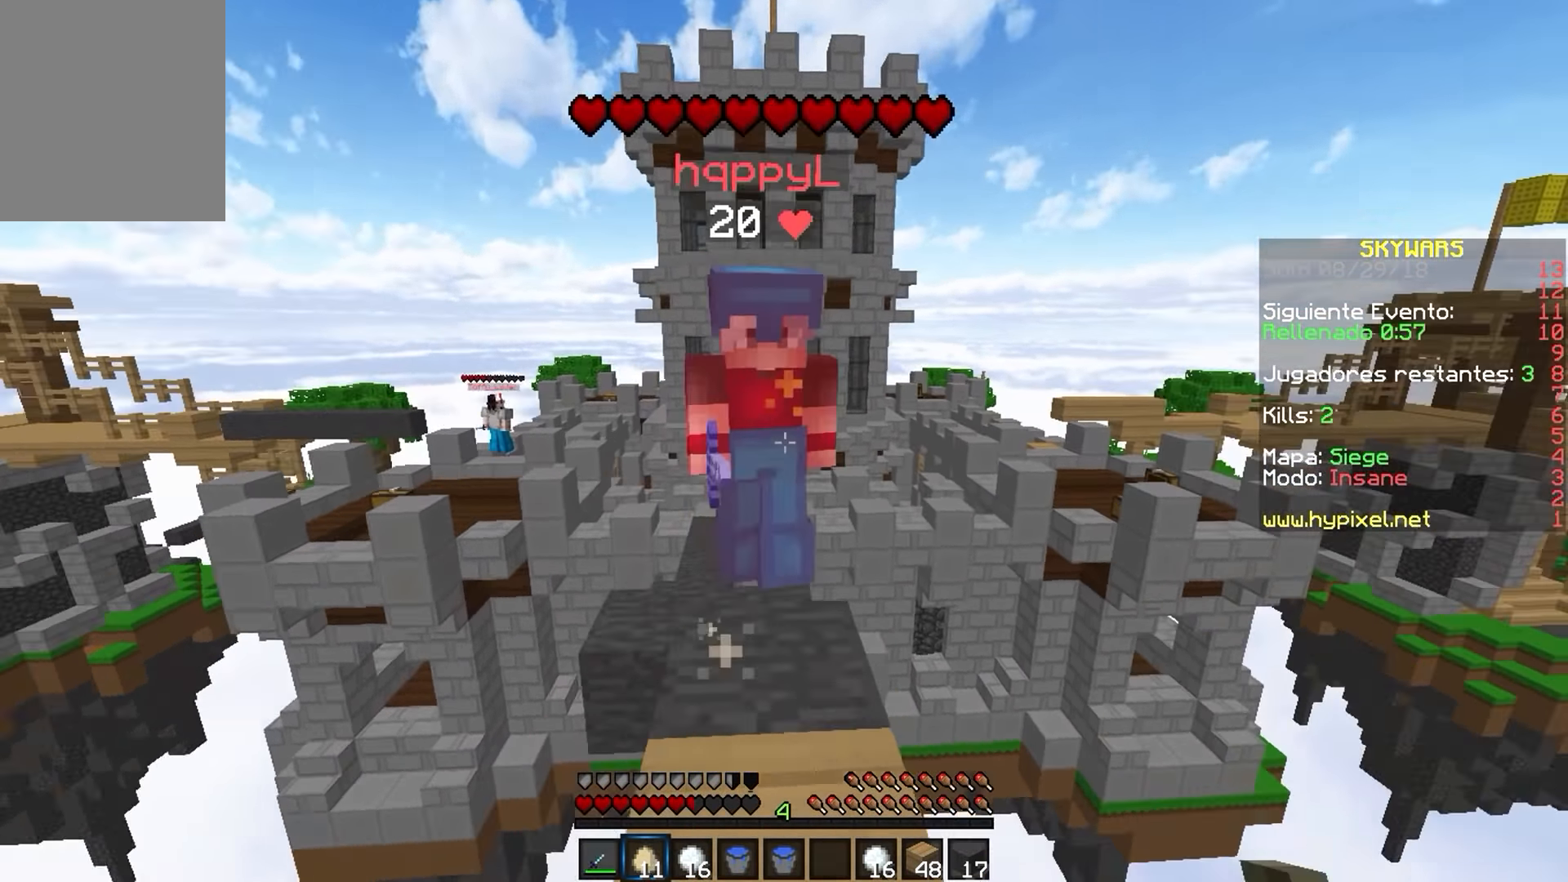
{"keys": ["s"], "mouse": ["left"], "events": [[50, "d", "up"], [83, "mouse_left", "down"], [83, "mouse_right", "up"], [183, "mouse_left", "up"], [200, "mouse_left", "down"], [283, "a", "down"], [300, "mouse_left", "up"], [316, "mouse_left", "down"], [350, "w", "up"], [400, "a", "up"], [433, "mouse_left", "up"], [433, "s", "down"], [466, "mouse_left", "down"]]}
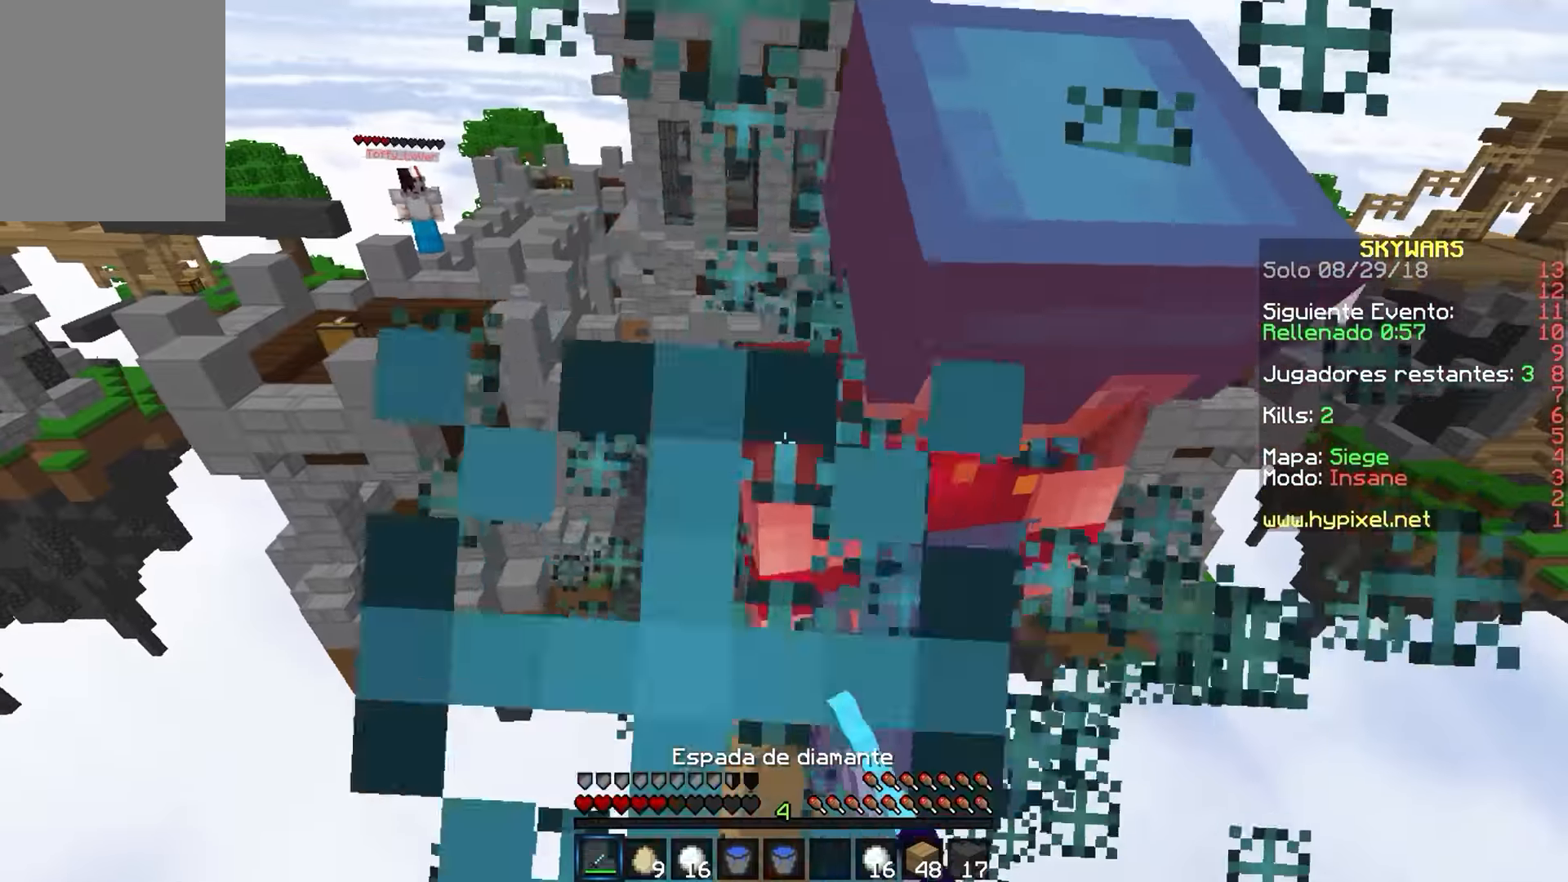
{"keys": ["d", "w"], "mouse": ["left"], "events": [[66, "mouse_left", "up"], [83, "d", "down"], [100, "mouse_left", "down"], [216, "mouse_left", "up"], [216, "s", "up"], [233, "mouse_left", "down"], [333, "w", "down"]]}
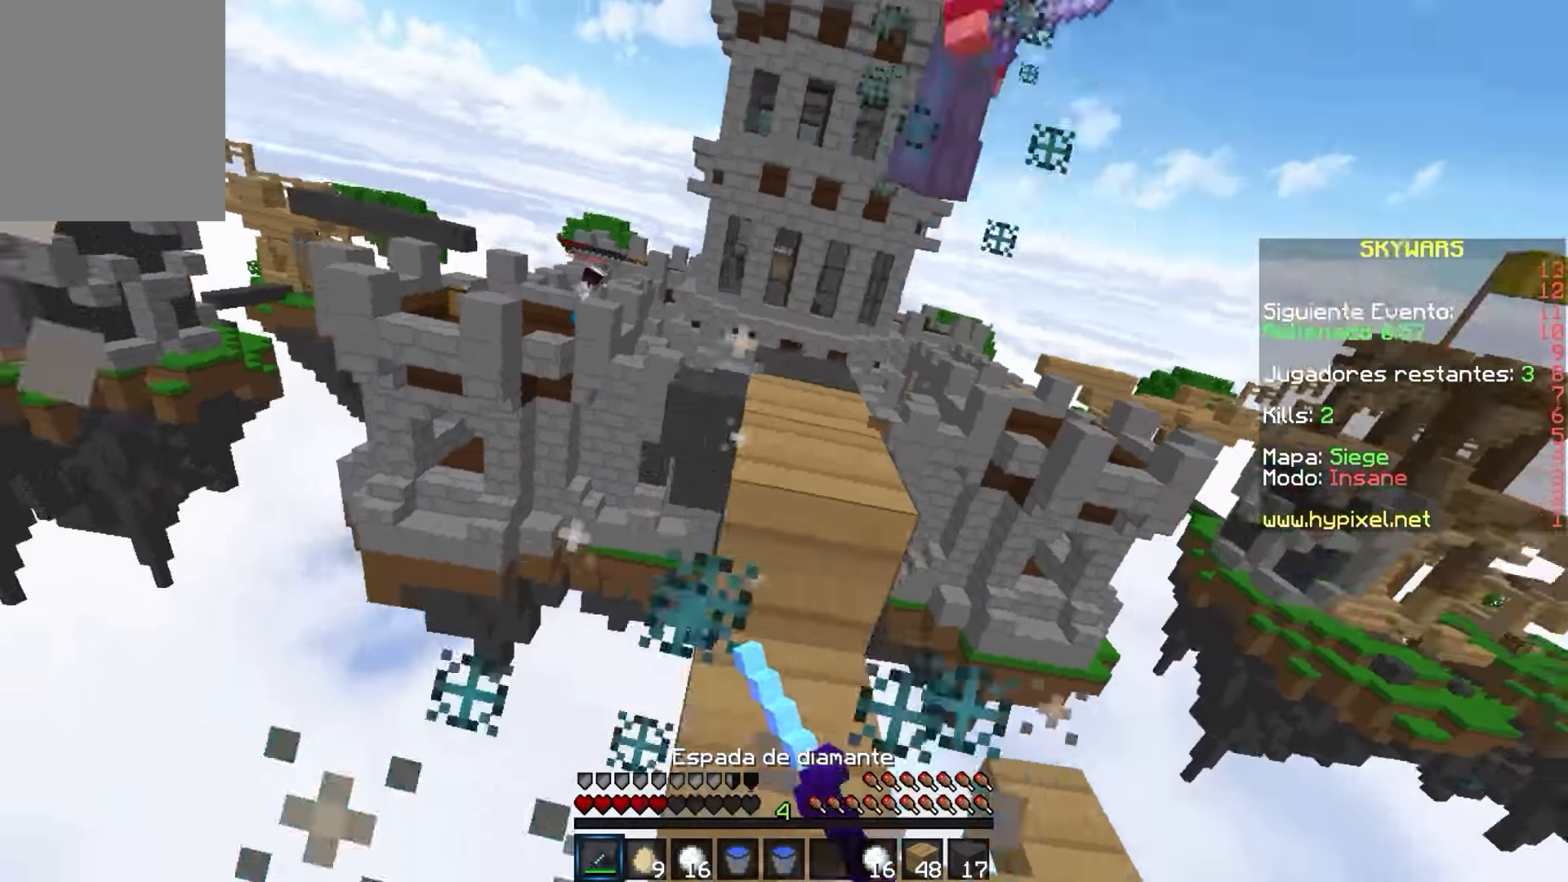
{"keys": ["d", "w"], "mouse": ["right"], "events": [[16, "mouse_left", "up"], [200, "mouse_right", "down"], [216, "d", "up"], [216, "w", "up"], [250, "w", "down"], [316, "d", "down"], [366, "mouse_right", "up"], [400, "mouse_right", "down"]]}
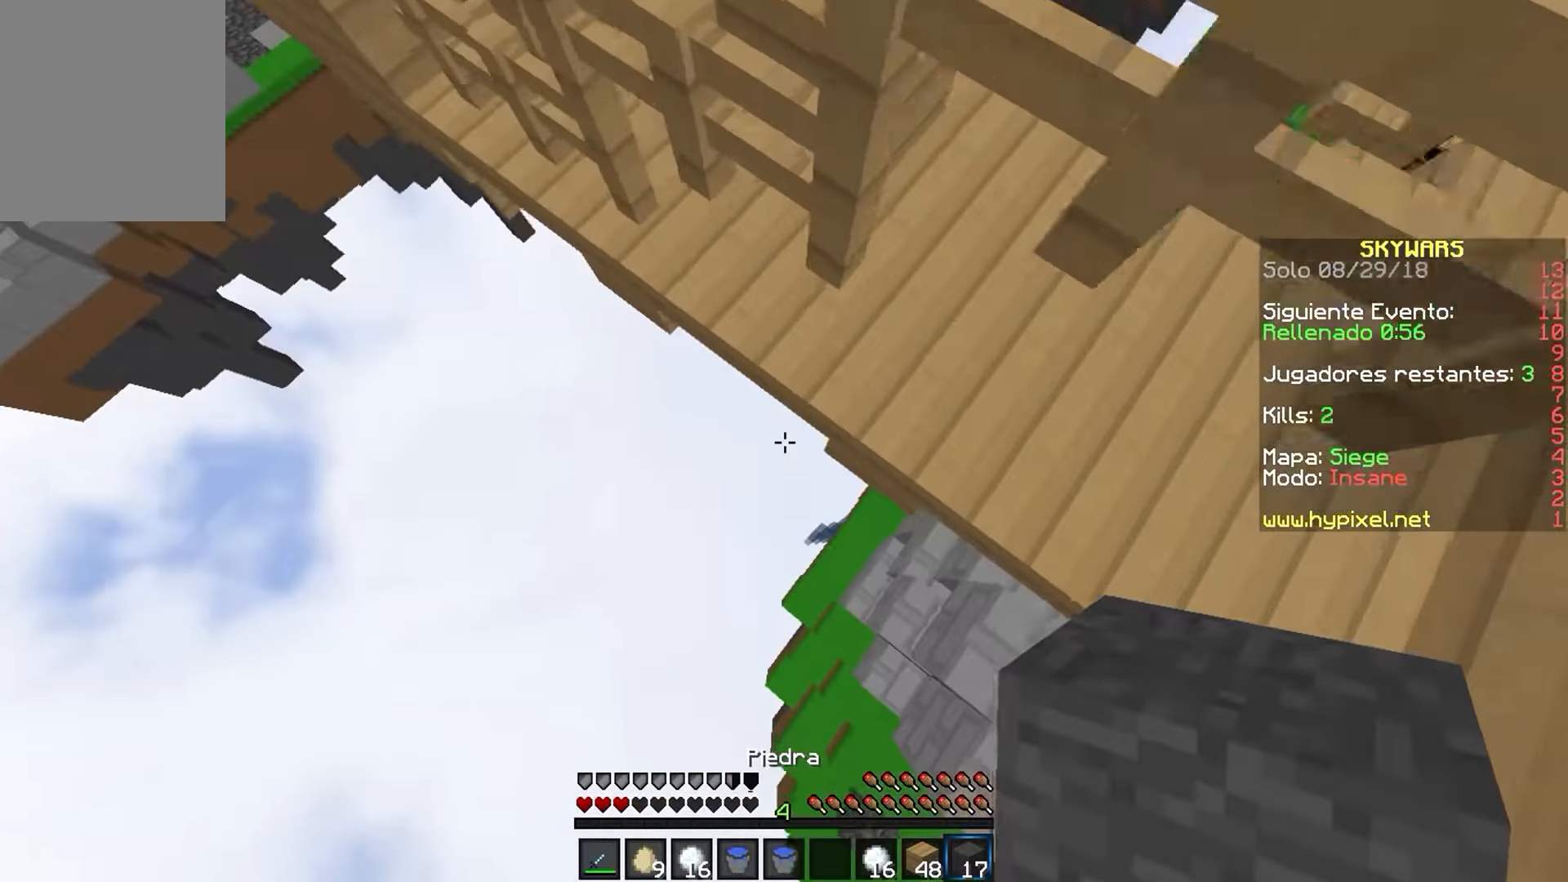
{"keys": ["d", "w"], "mouse": ["right"], "events": [[50, "mouse_right", "up"], [66, "mouse_right", "down"], [183, "mouse_right", "up"], [200, "mouse_right", "down"]]}
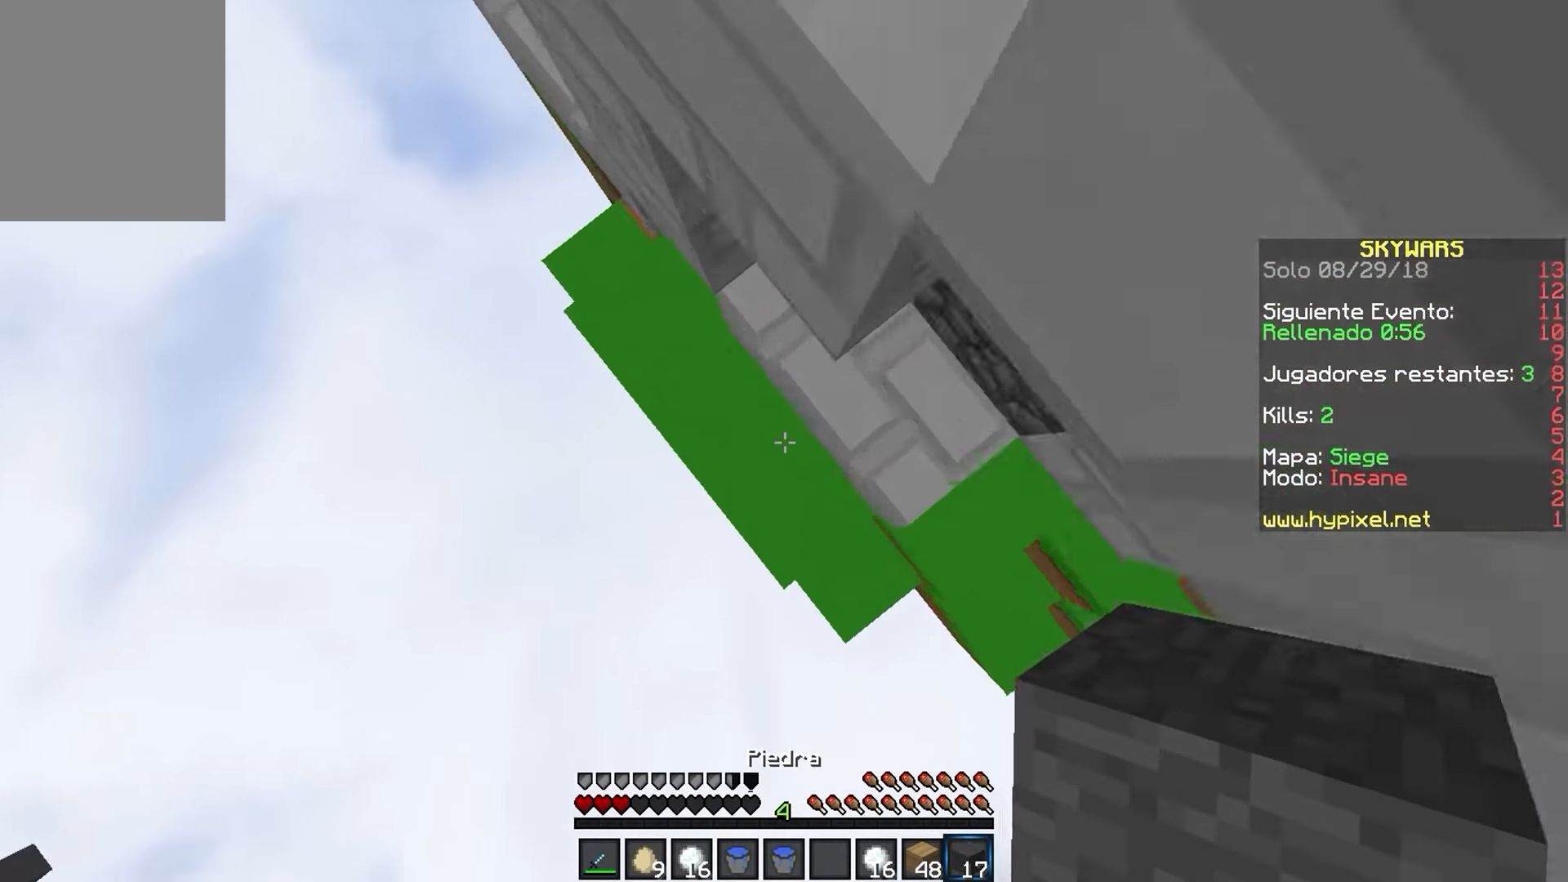
{"keys": ["w"], "mouse": [], "events": [[283, "d", "up"], [383, "mouse_right", "up"]]}
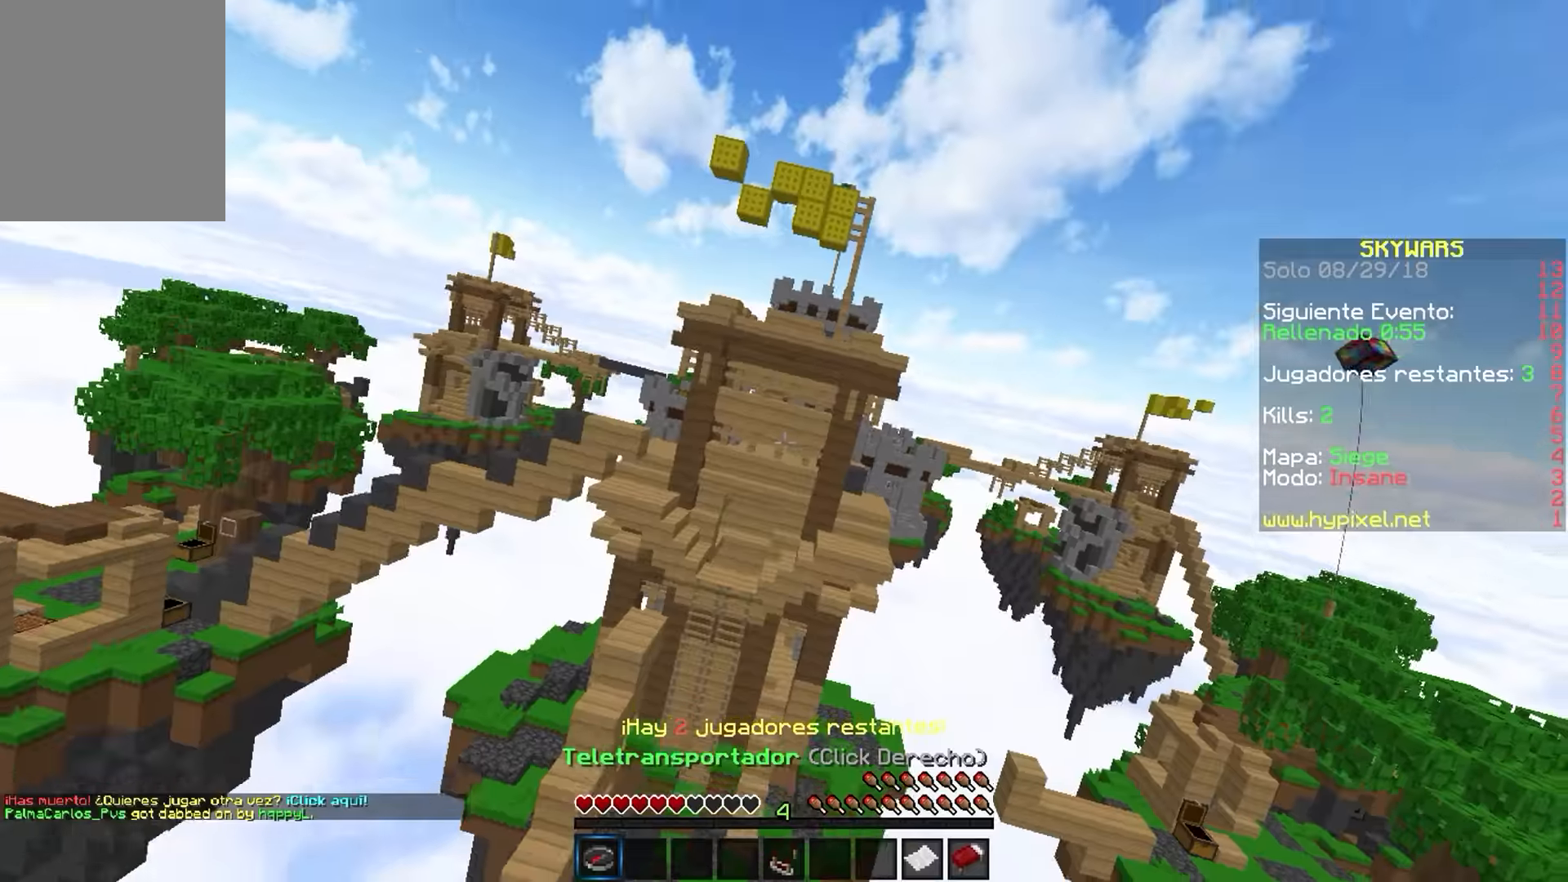
{"keys": [], "mouse": [], "events": [[166, "d", "down"], [316, "w", "up"], [383, "d", "up"]]}
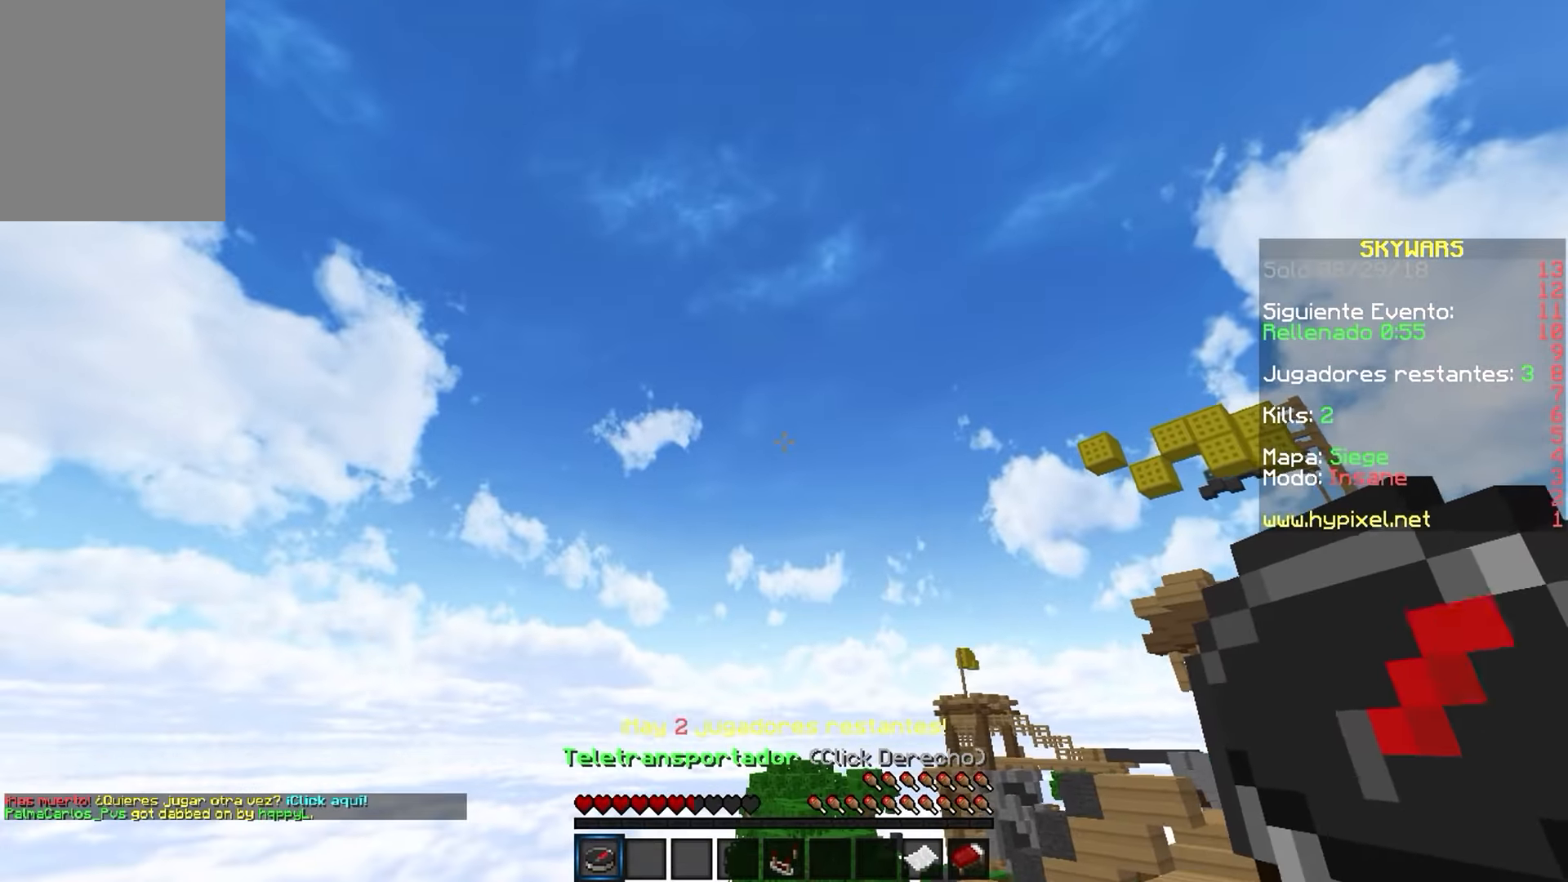
{"keys": ["w"], "mouse": [], "events": [[400, "w", "down"]]}
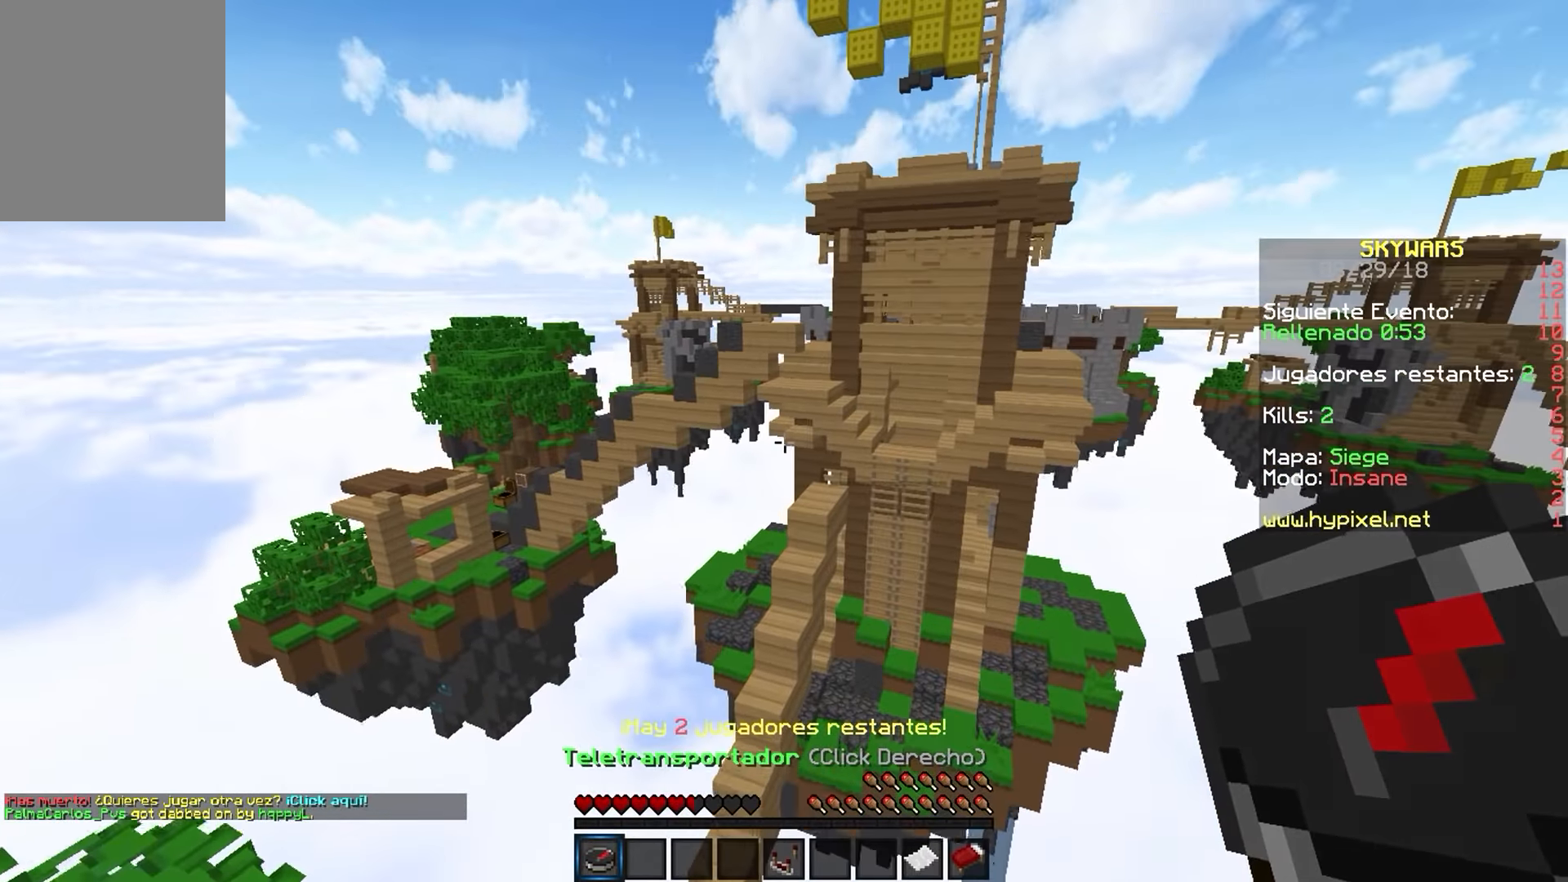
{"keys": ["w"], "mouse": [], "events": []}